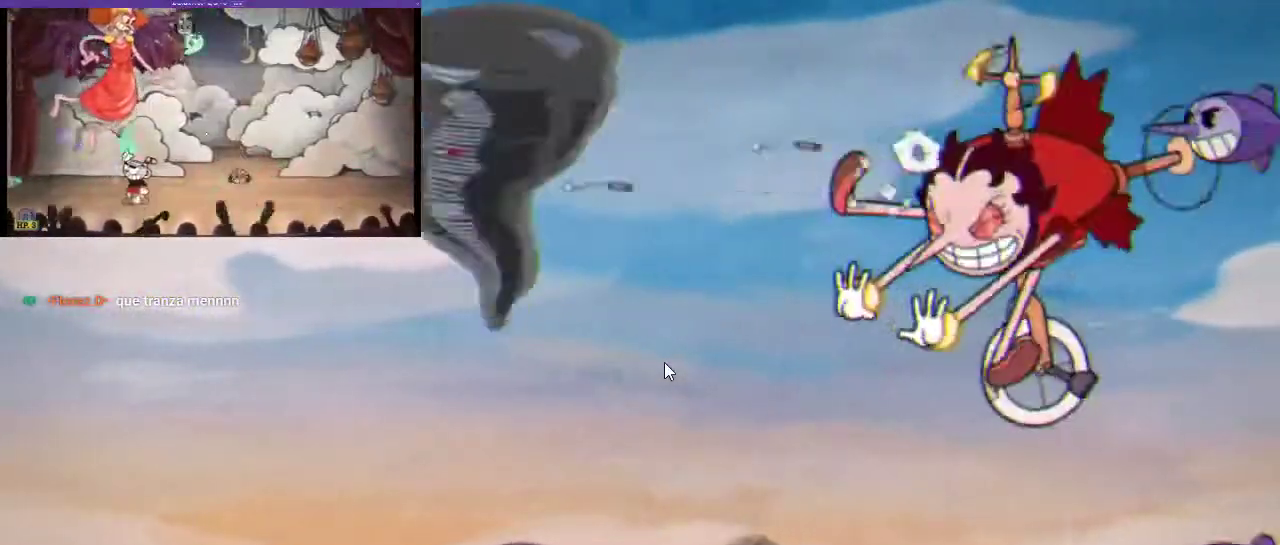
Gameplay with a controller (Xbox layout); each line is a JSON object with the inputs held at the frame after it. "events" lists button and stick changes between this image and that frame as [ms after this image, input, new state], when the widget could be followed in between. Not read: L3 R3.
{"buttons": ["B", "R1", "DPAD_DOWN"], "left_stick": "center", "right_stick": "center", "events": [[300, "DPAD_DOWN", "down"], [333, "B", "down"]]}
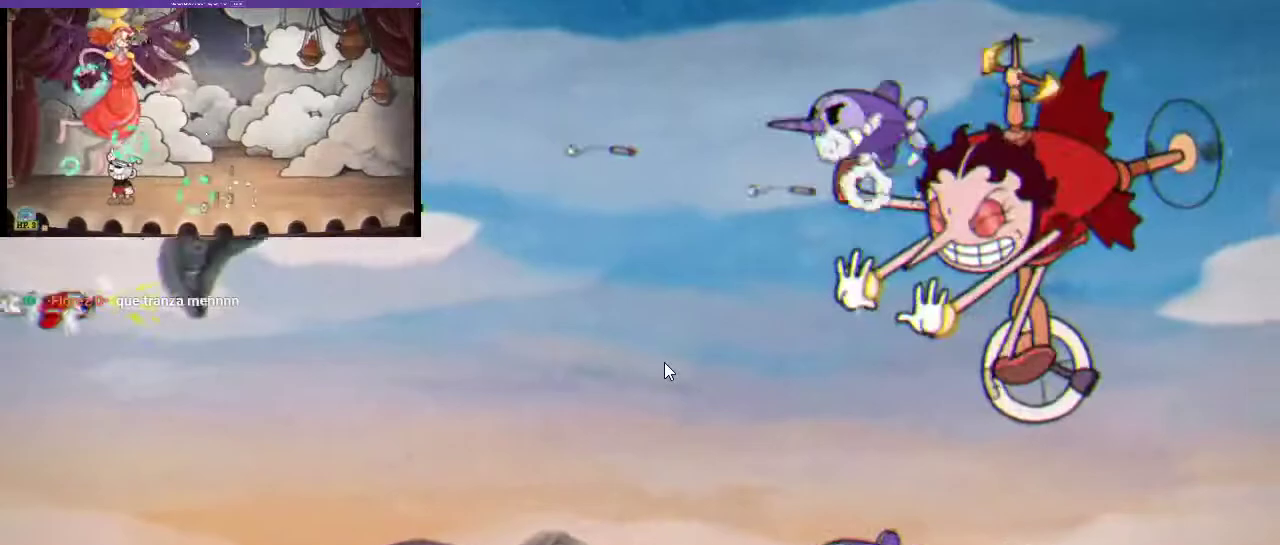
{"buttons": ["R1", "DPAD_UP"], "left_stick": "center", "right_stick": "center", "events": [[233, "DPAD_RIGHT", "down"], [267, "B", "up"], [267, "DPAD_DOWN", "up"], [367, "DPAD_UP", "down"], [400, "DPAD_RIGHT", "up"]]}
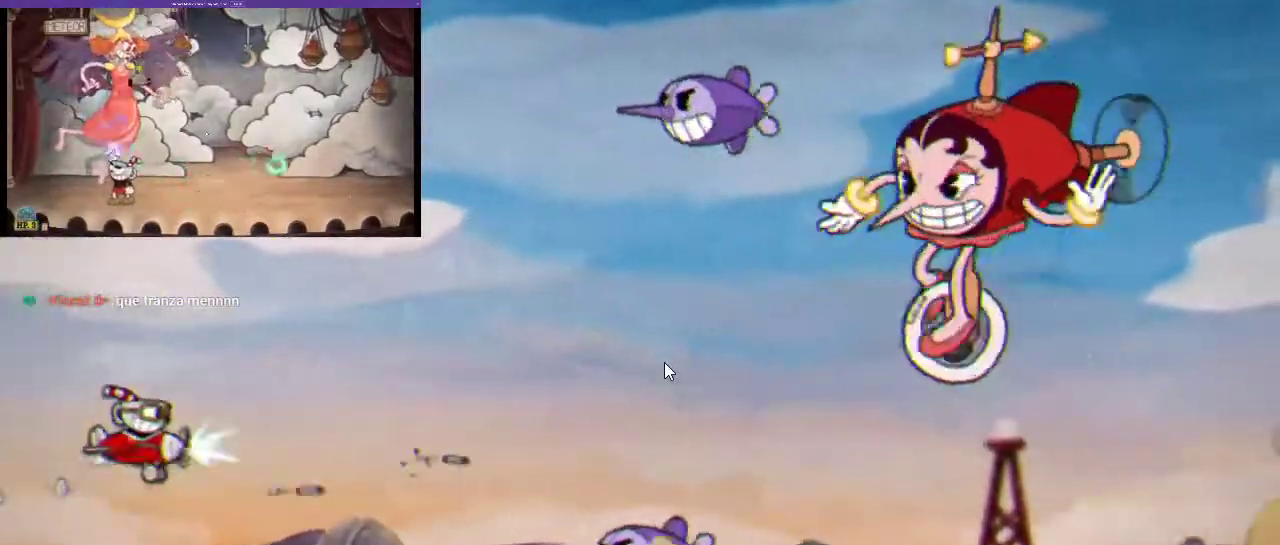
{"buttons": ["R1"], "left_stick": "center", "right_stick": "center", "events": [[67, "DPAD_LEFT", "down"], [433, "DPAD_UP", "up"], [467, "DPAD_LEFT", "up"]]}
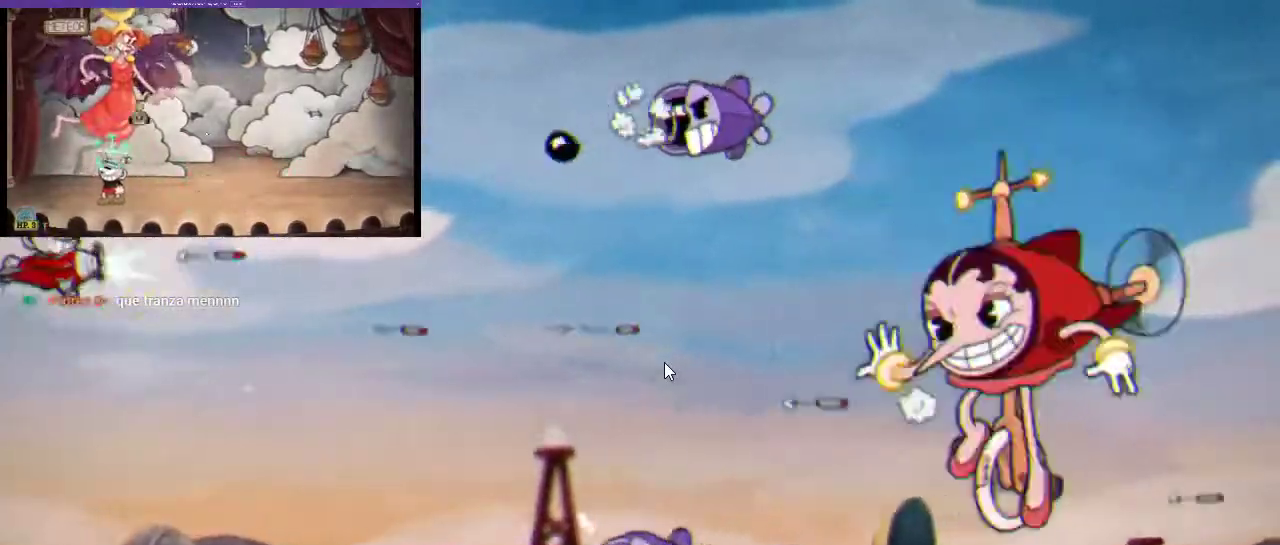
{"buttons": ["R1"], "left_stick": "center", "right_stick": "center", "events": [[33, "DPAD_DOWN", "down"], [433, "DPAD_DOWN", "up"]]}
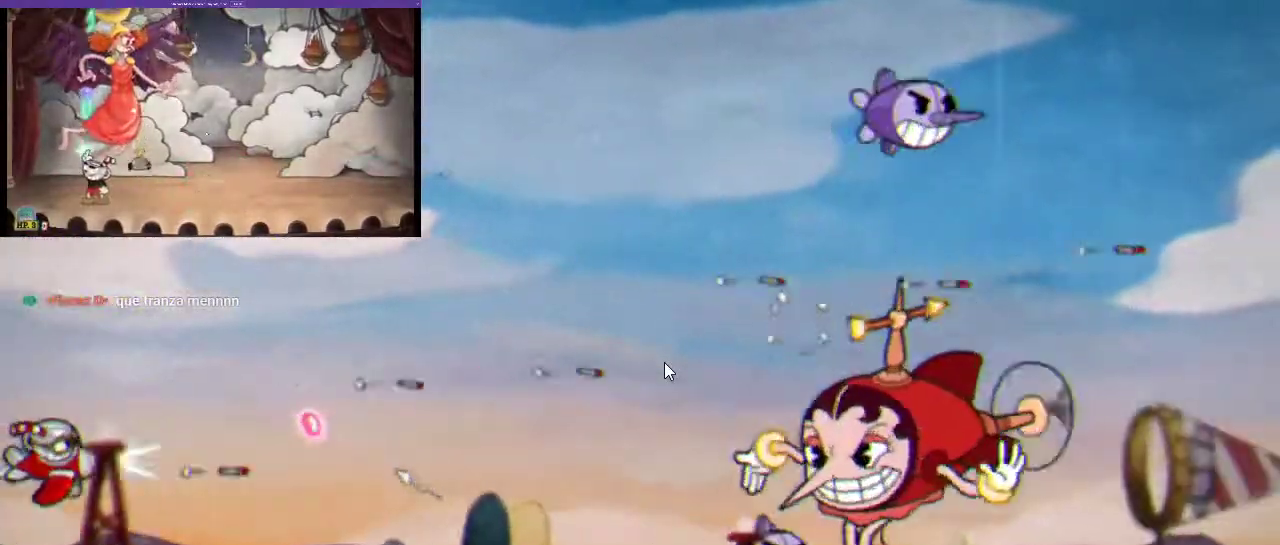
{"buttons": ["R1"], "left_stick": "center", "right_stick": "center", "events": [[67, "DPAD_RIGHT", "down"], [167, "DPAD_RIGHT", "up"], [167, "DPAD_UP", "down"], [267, "A", "down"], [333, "DPAD_RIGHT", "down"], [333, "DPAD_UP", "up"], [400, "A", "up"], [400, "DPAD_RIGHT", "up"]]}
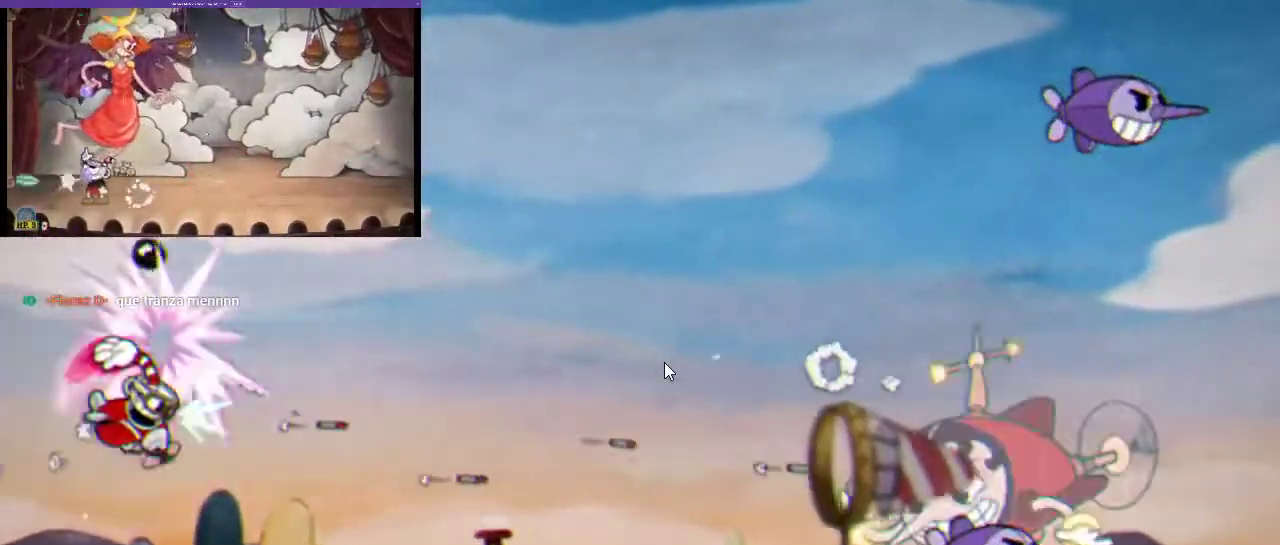
{"buttons": ["R1", "DPAD_UP", "DPAD_LEFT"], "left_stick": "center", "right_stick": "center", "events": [[33, "DPAD_RIGHT", "down"], [267, "DPAD_RIGHT", "up"], [300, "DPAD_UP", "down"], [433, "DPAD_LEFT", "down"]]}
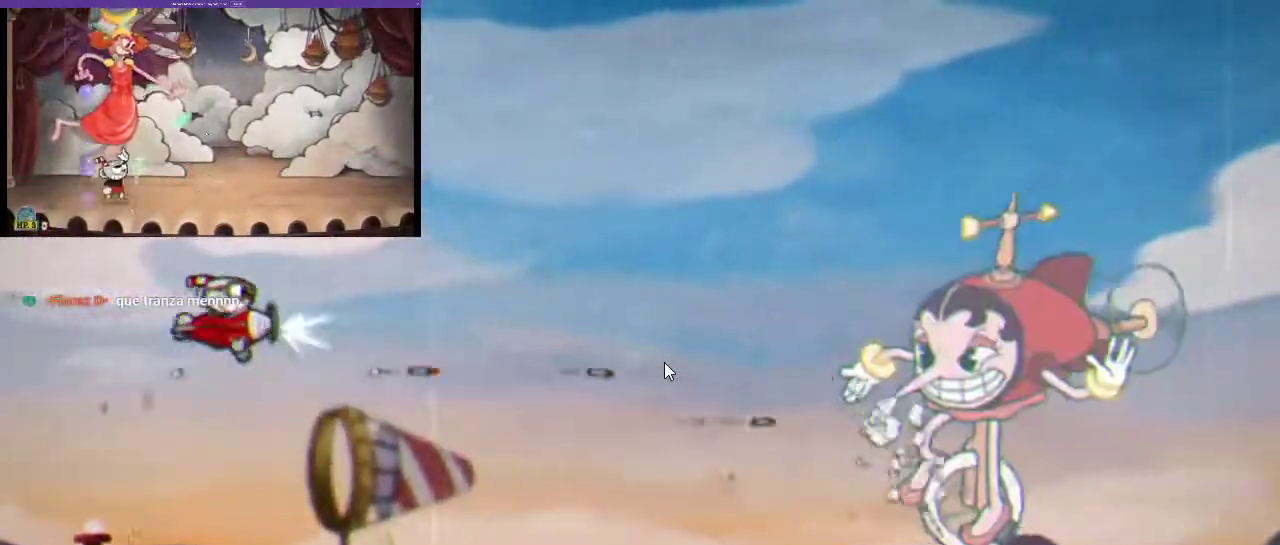
{"buttons": ["L1", "R1"], "left_stick": "center", "right_stick": "center", "events": [[200, "DPAD_UP", "up"], [233, "DPAD_LEFT", "up"], [400, "L1", "down"]]}
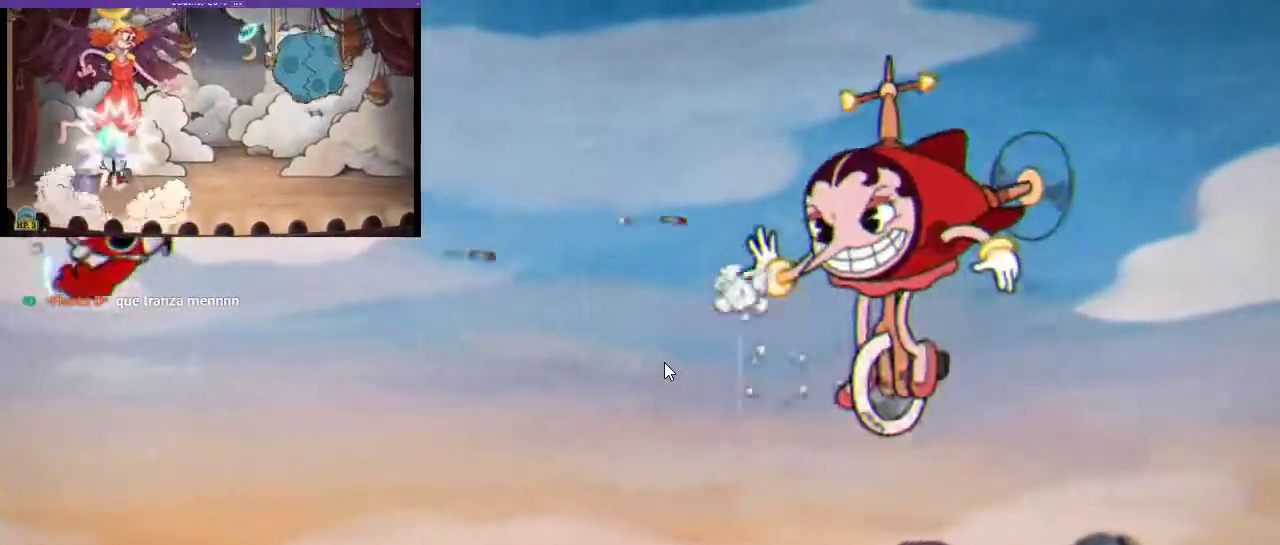
{"buttons": ["R1"], "left_stick": "center", "right_stick": "center", "events": [[33, "DPAD_DOWN", "down"], [33, "L1", "up"], [433, "DPAD_DOWN", "up"]]}
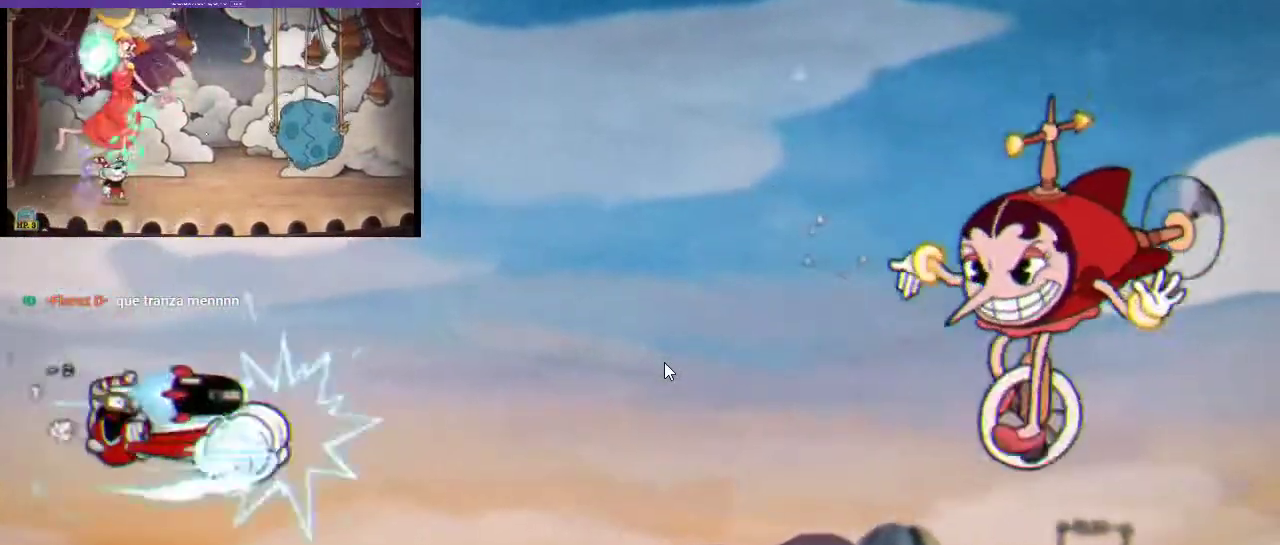
{"buttons": ["R1", "DPAD_UP"], "left_stick": "center", "right_stick": "center", "events": [[467, "DPAD_UP", "down"]]}
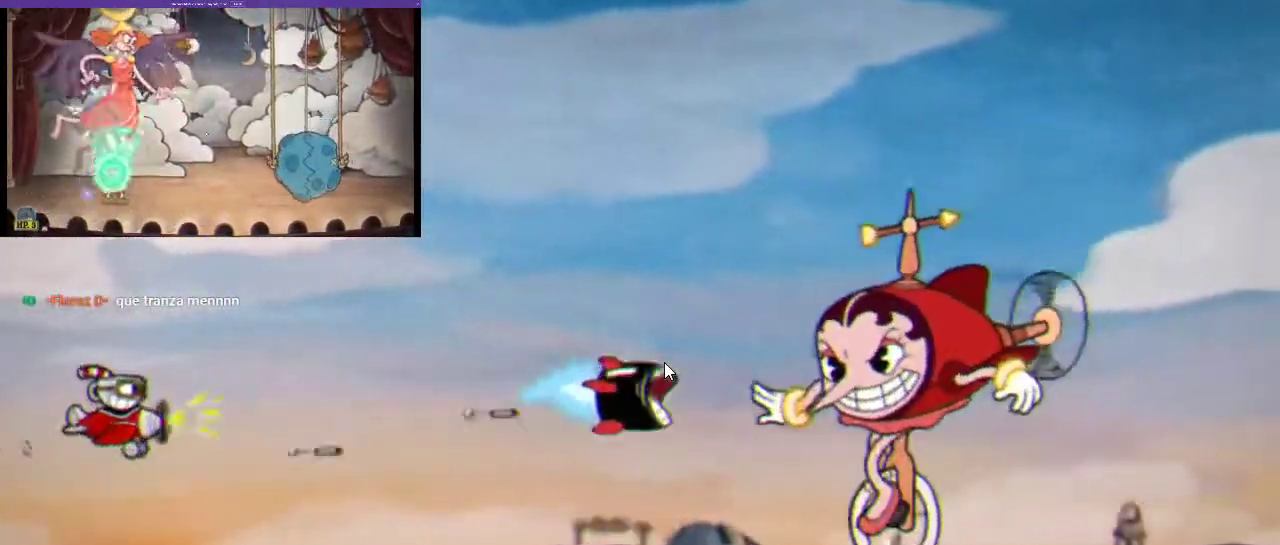
{"buttons": ["R1"], "left_stick": "center", "right_stick": "center", "events": [[100, "DPAD_UP", "up"]]}
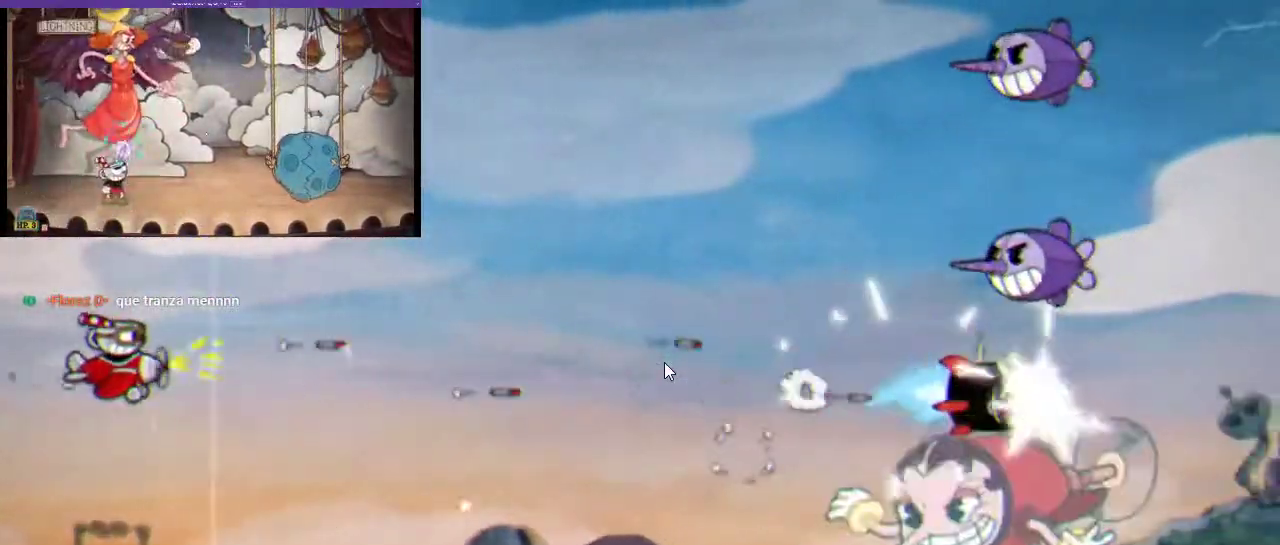
{"buttons": ["R1"], "left_stick": "center", "right_stick": "center", "events": [[233, "DPAD_UP", "down"], [400, "DPAD_UP", "up"]]}
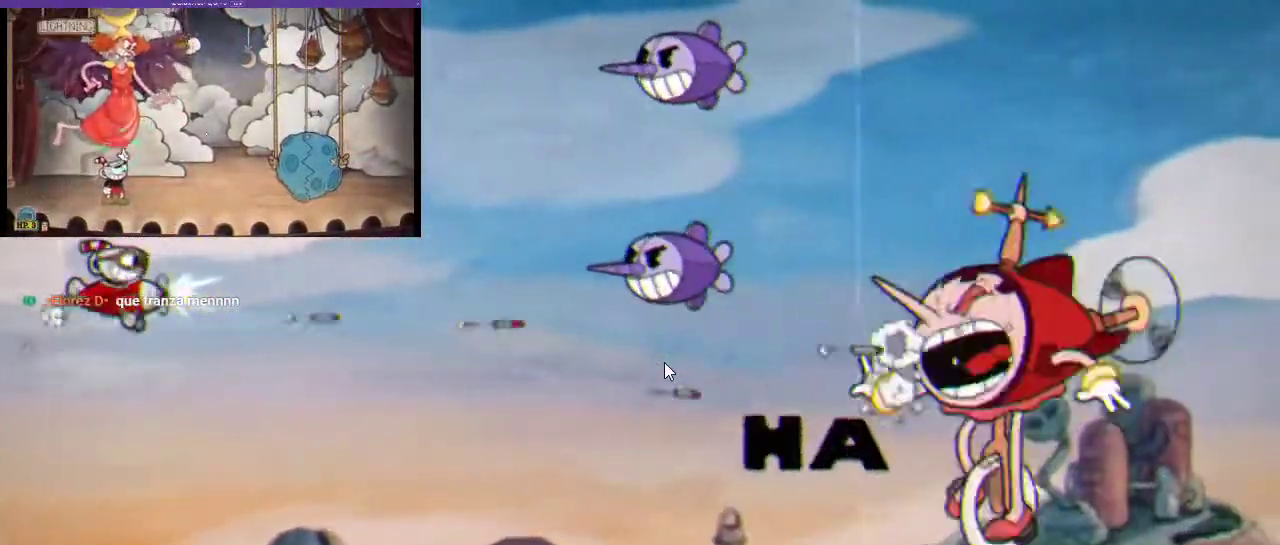
{"buttons": ["R1"], "left_stick": "center", "right_stick": "center", "events": []}
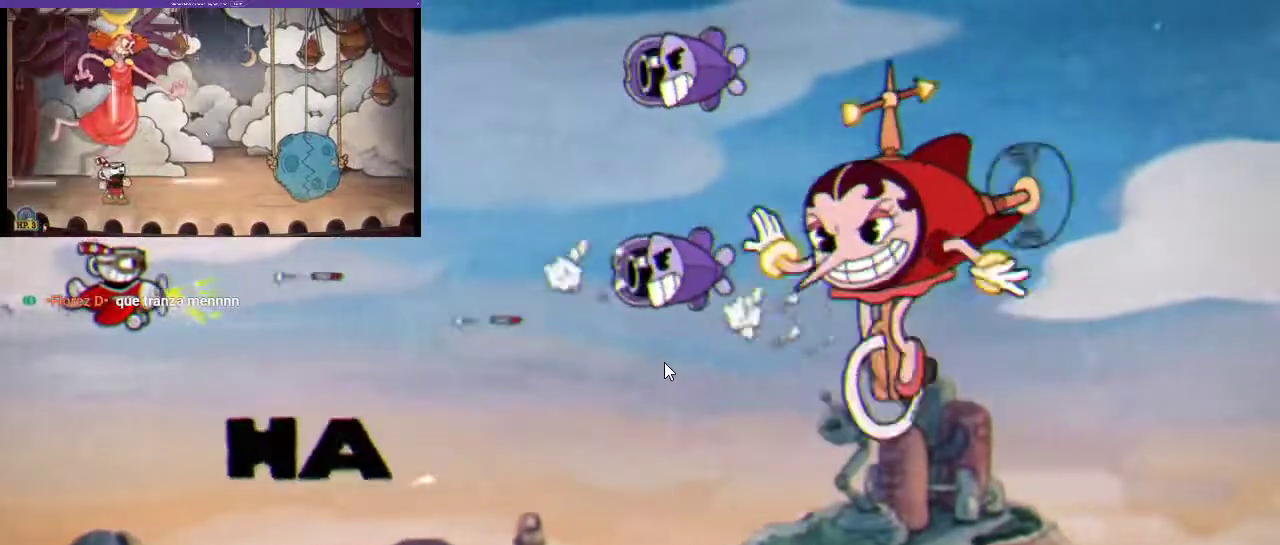
{"buttons": ["R1", "DPAD_DOWN"], "left_stick": "center", "right_stick": "center", "events": [[500, "DPAD_DOWN", "down"]]}
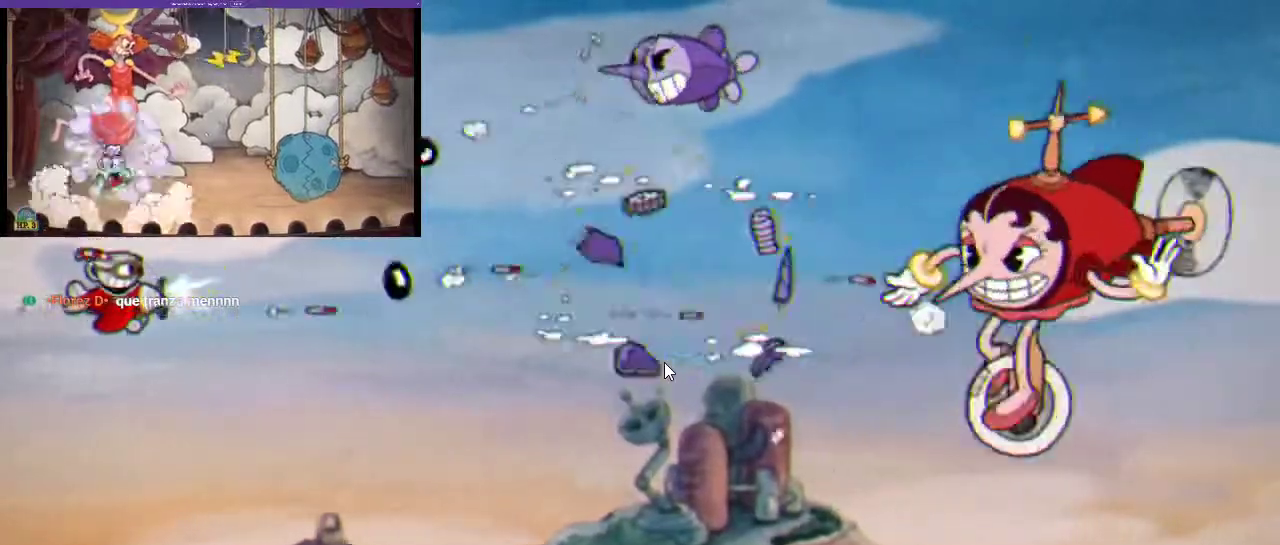
{"buttons": ["R1", "DPAD_RIGHT"], "left_stick": "center", "right_stick": "center", "events": [[300, "DPAD_DOWN", "up"], [367, "DPAD_RIGHT", "down"]]}
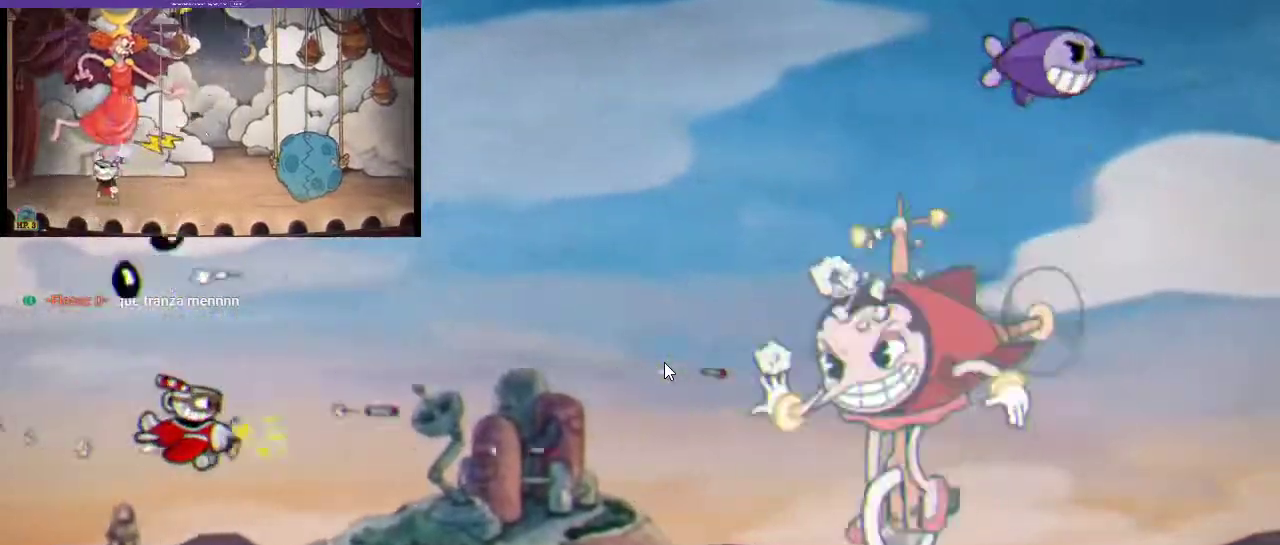
{"buttons": ["R1", "DPAD_UP", "DPAD_LEFT"], "left_stick": "center", "right_stick": "center", "events": [[167, "DPAD_RIGHT", "up"], [200, "DPAD_UP", "down"], [333, "DPAD_LEFT", "down"]]}
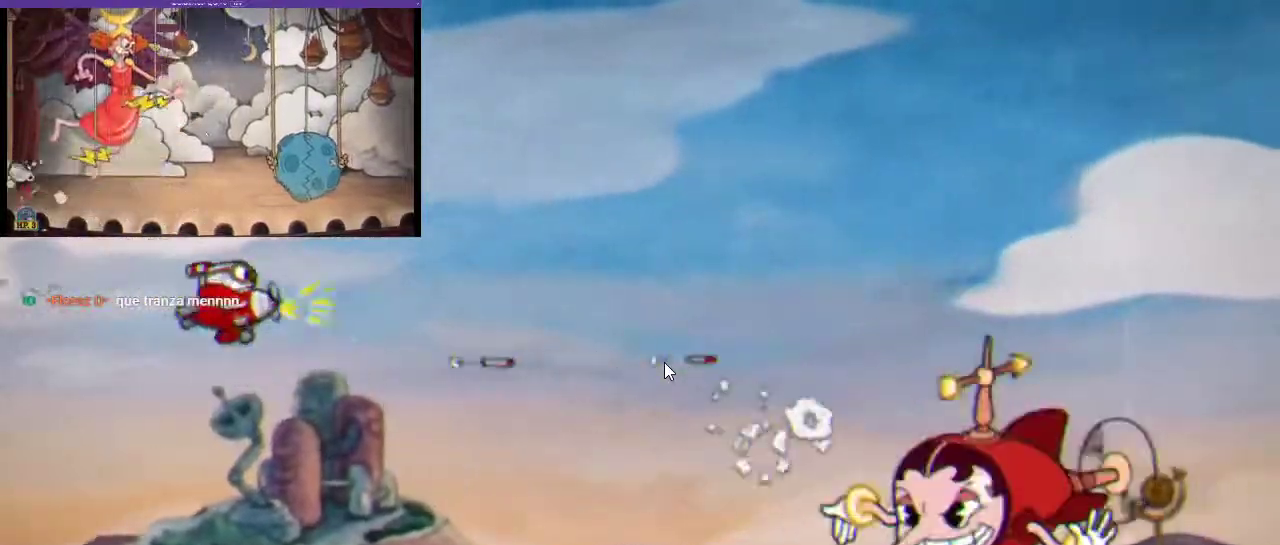
{"buttons": ["R1", "DPAD_LEFT"], "left_stick": "center", "right_stick": "center", "events": [[133, "DPAD_UP", "up"], [167, "DPAD_LEFT", "up"], [433, "DPAD_LEFT", "down"]]}
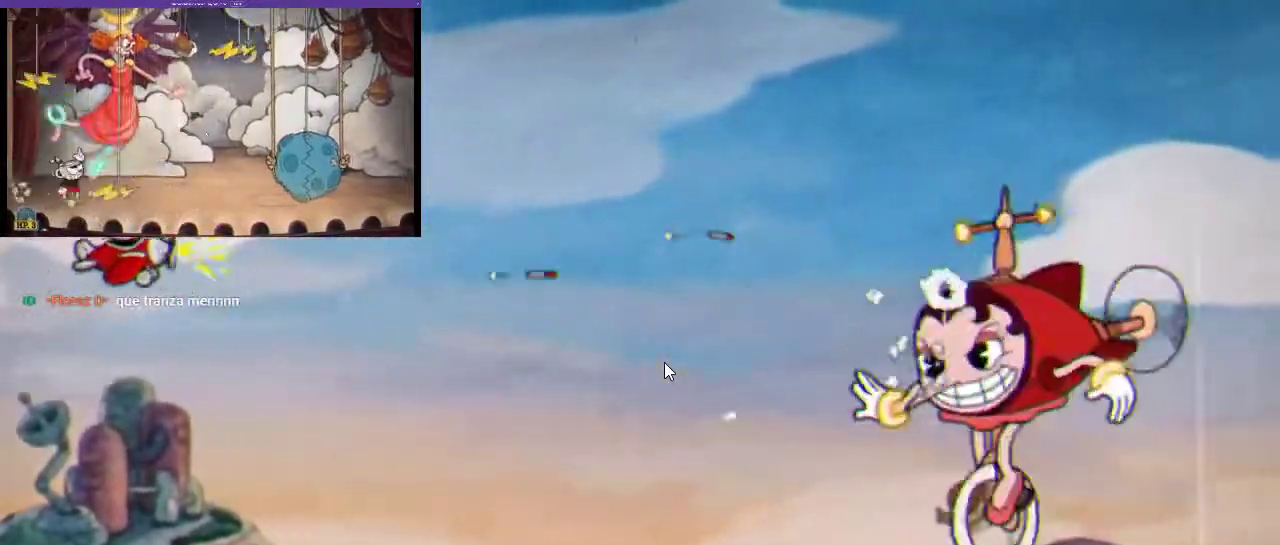
{"buttons": ["R1"], "left_stick": "center", "right_stick": "center", "events": [[33, "DPAD_UP", "down"], [133, "DPAD_UP", "up"], [167, "DPAD_LEFT", "up"]]}
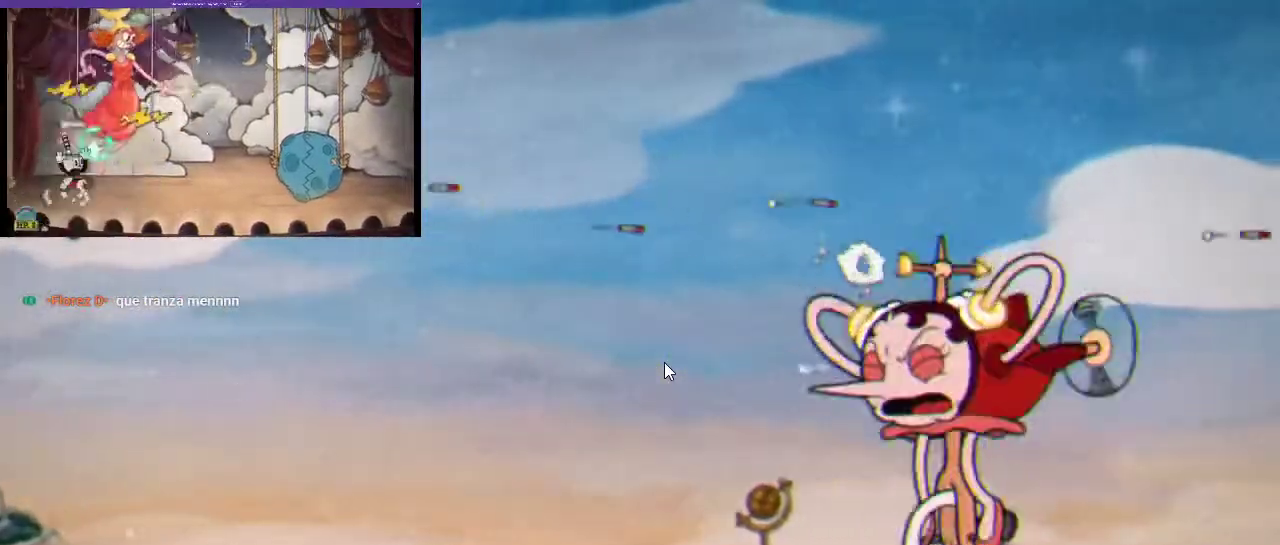
{"buttons": ["R1"], "left_stick": "center", "right_stick": "center", "events": [[67, "DPAD_DOWN", "down"], [400, "DPAD_DOWN", "up"]]}
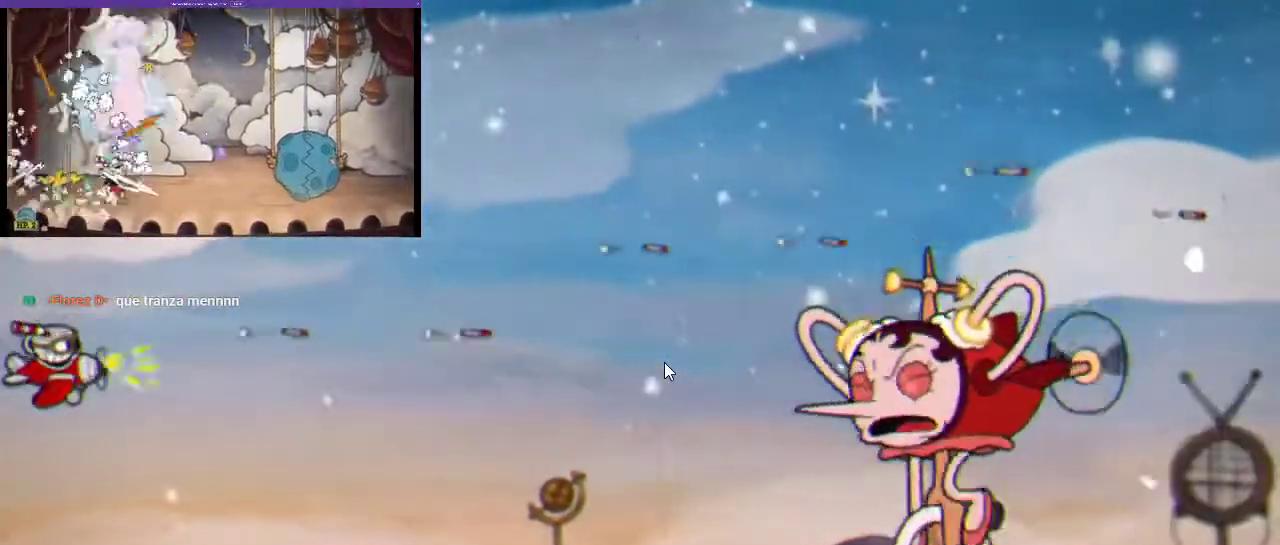
{"buttons": ["R1"], "left_stick": "center", "right_stick": "center", "events": []}
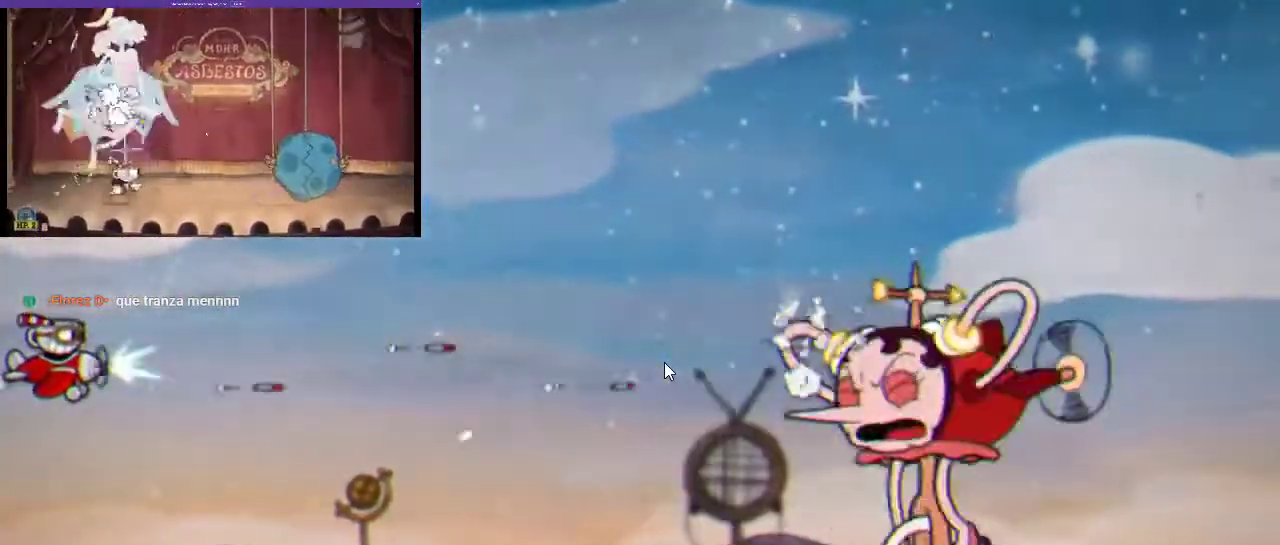
{"buttons": ["R1"], "left_stick": "center", "right_stick": "center", "events": []}
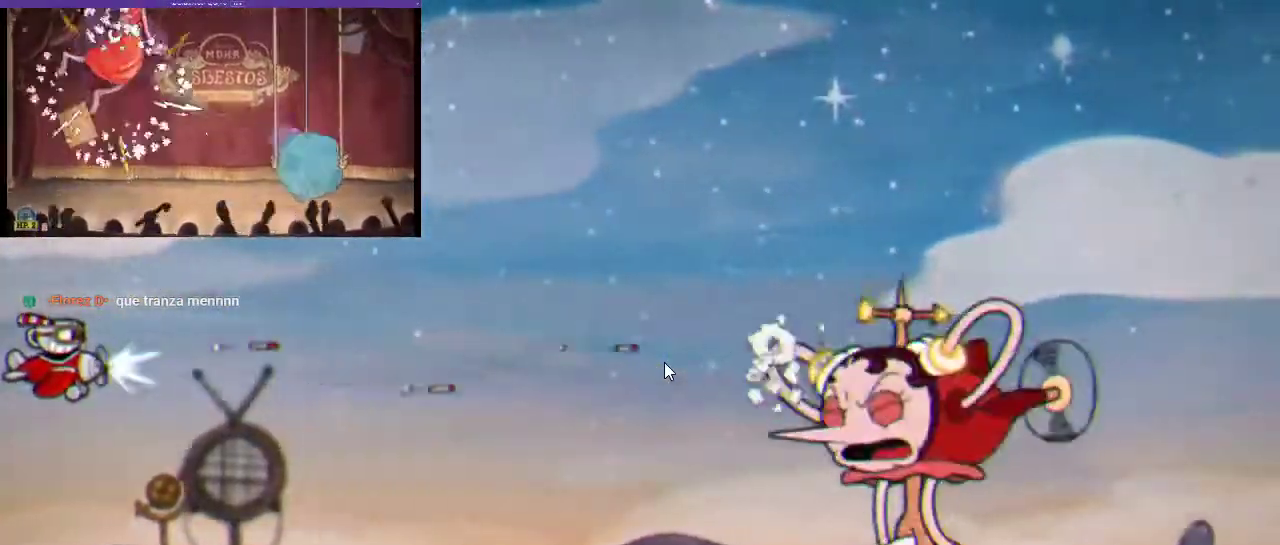
{"buttons": ["R1"], "left_stick": "center", "right_stick": "center", "events": []}
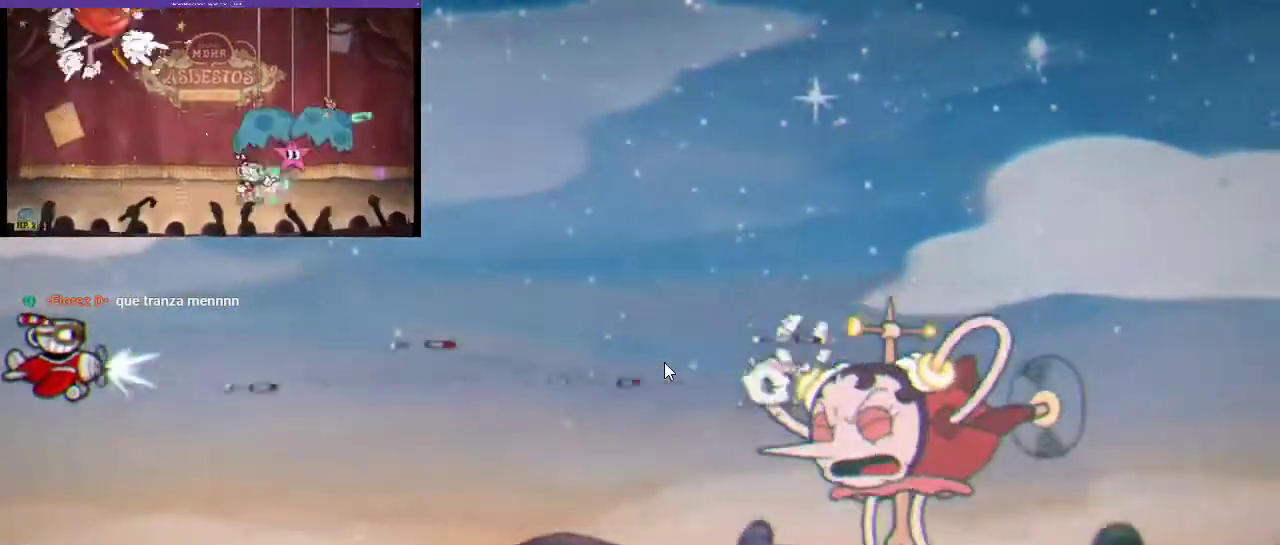
{"buttons": ["R1"], "left_stick": "center", "right_stick": "center", "events": []}
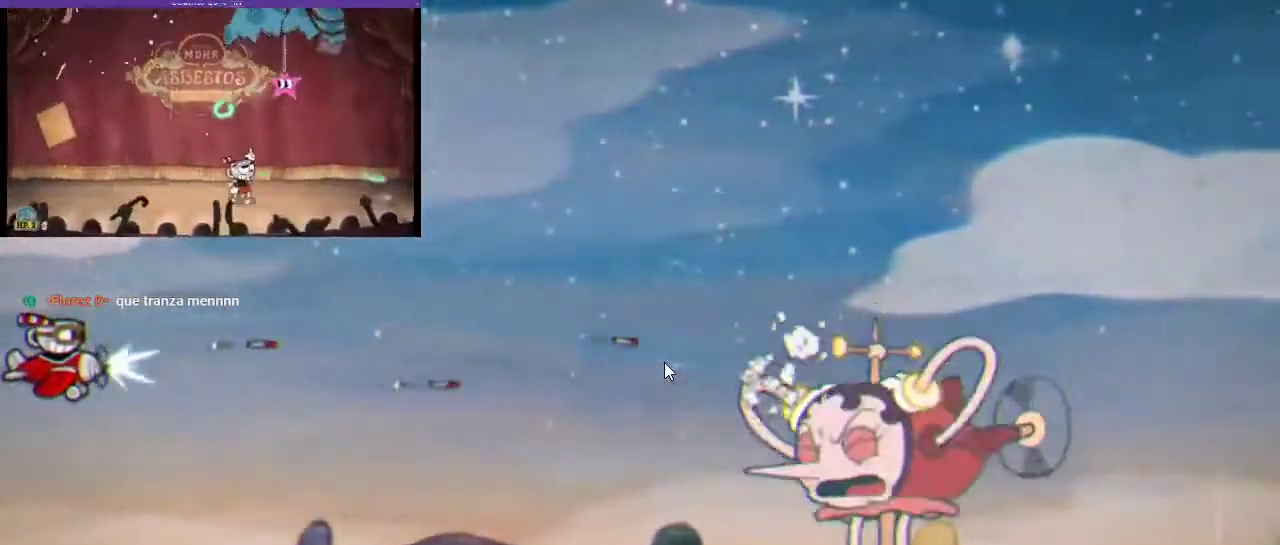
{"buttons": ["R1"], "left_stick": "center", "right_stick": "center", "events": [[133, "DPAD_DOWN", "down"], [267, "DPAD_DOWN", "up"]]}
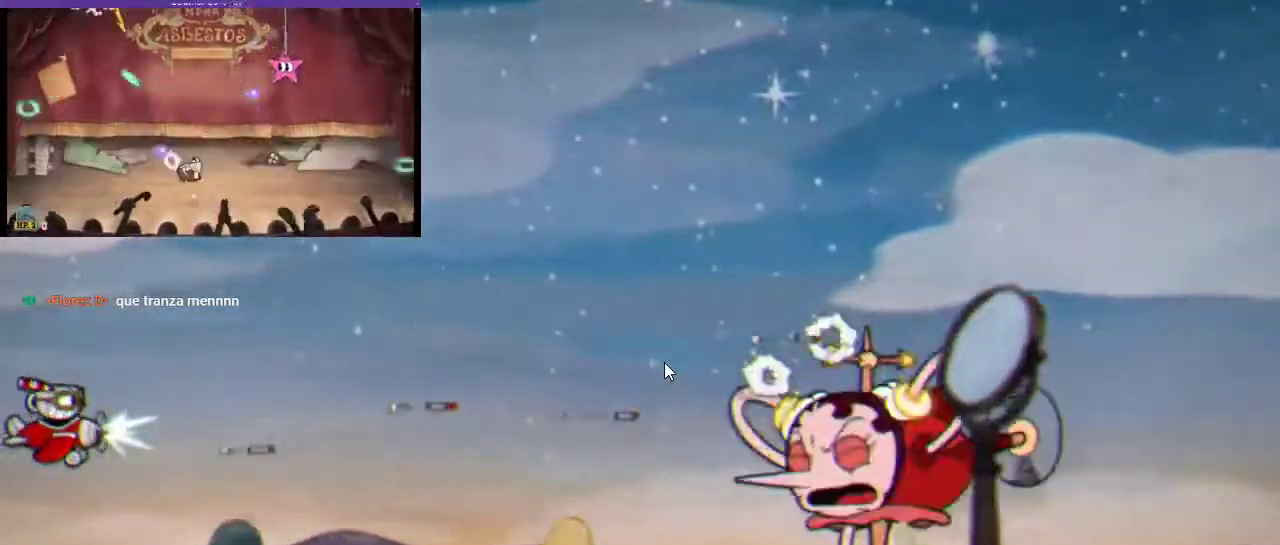
{"buttons": ["R1"], "left_stick": "center", "right_stick": "center", "events": []}
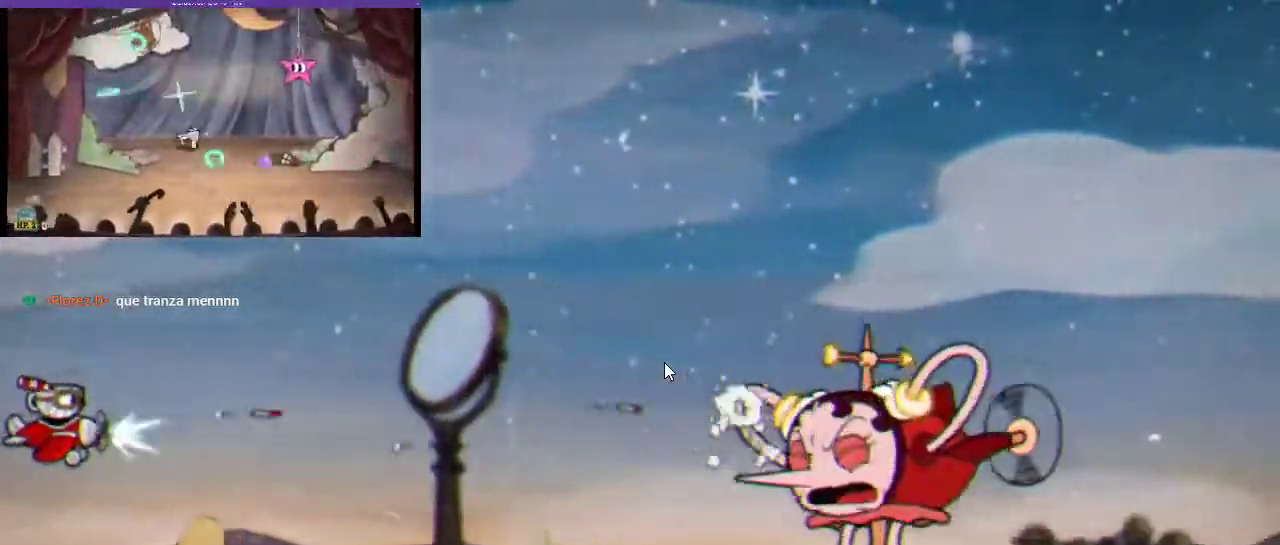
{"buttons": ["R1"], "left_stick": "center", "right_stick": "center", "events": []}
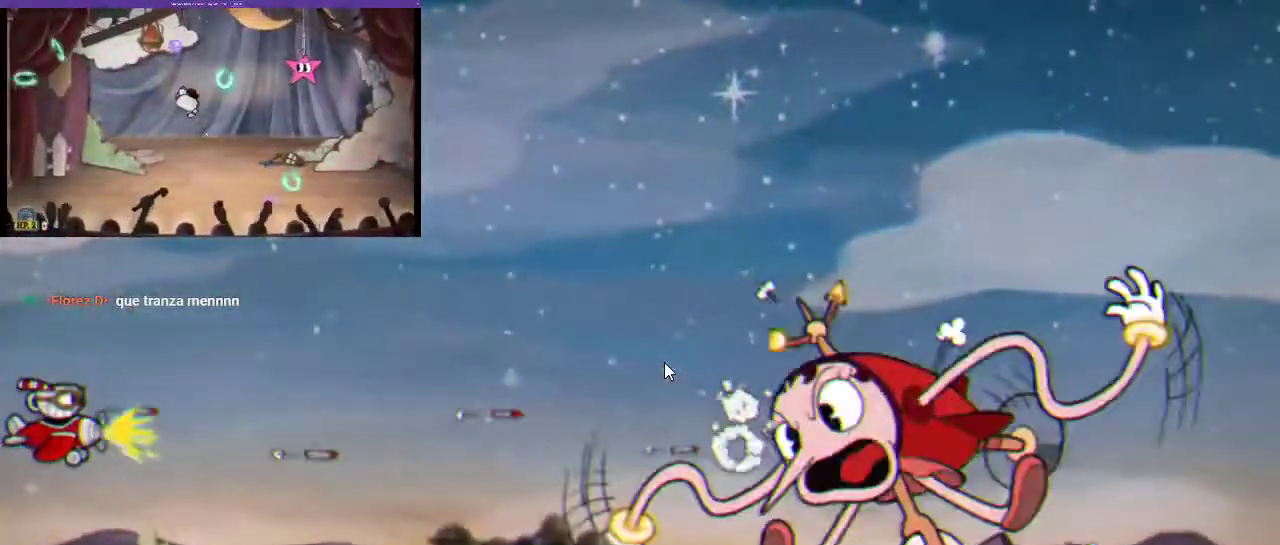
{"buttons": ["R1"], "left_stick": "center", "right_stick": "center", "events": []}
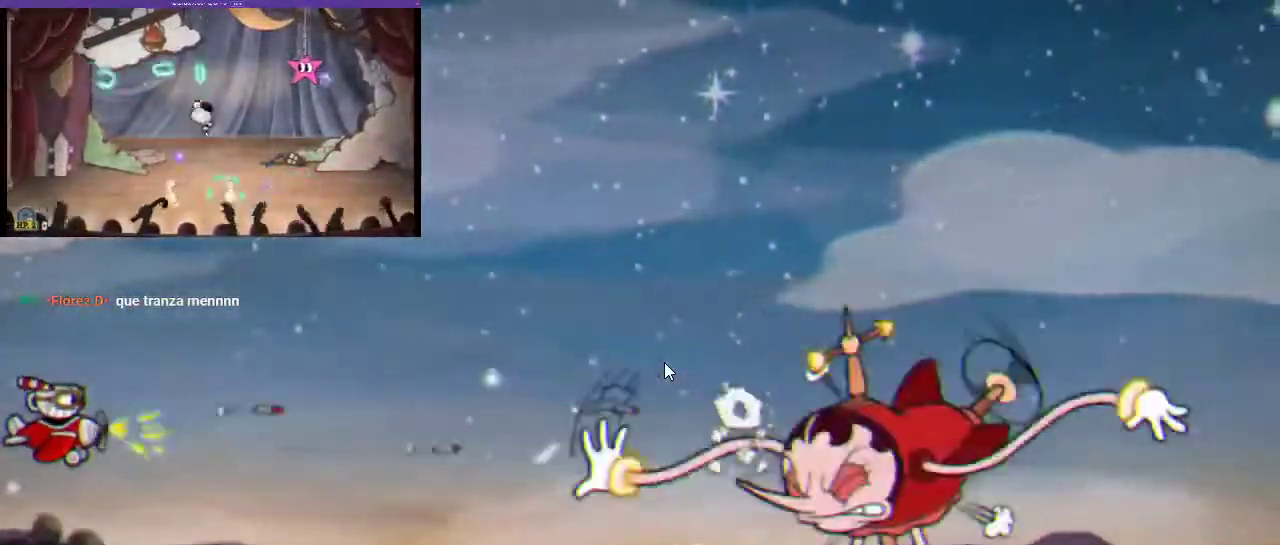
{"buttons": ["R1"], "left_stick": "center", "right_stick": "center", "events": []}